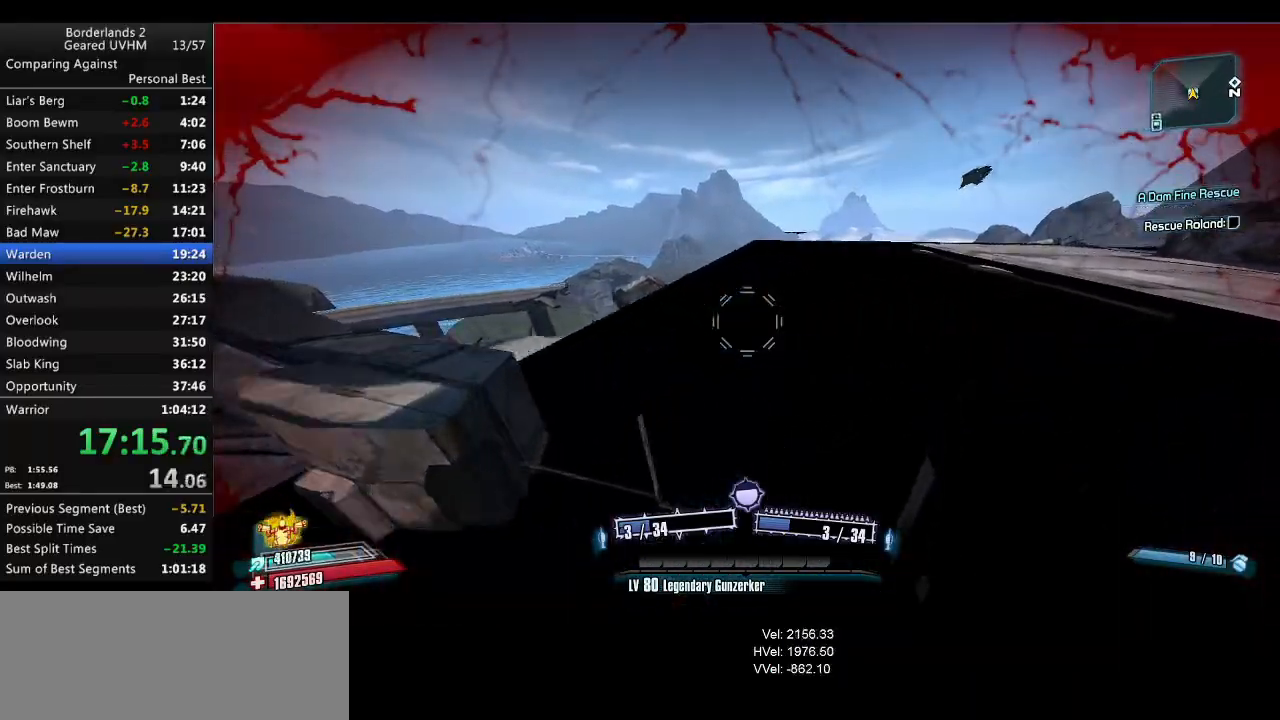
Gameplay with keyboard and mouse; each line is a JSON object with the keys and mouse buttons held at the frame after it. "events" lists presses ("down") and releases ("up") of "1", "2", "3", "4", "5", "6", "a", "alt", "backspace", "c", "ctrl", "d", "down", "e", "end", "escape", "f", "g", "left", "q", "r", "return", "right", "s", "shift", "space", "t", "tab", "up", "v", "w", "x", "y", "z", "mouse_left", "mouse_middle", "mouse_right", "mouse_wheel_up" and "mouse_wheel_down" between this image and that frame as [ms after this image, input, new state], when the widget could be followed in between. "mouse_left", "mouse_middle", "mouse_right", "mouse_wheel_up", "mouse_wheel_down" = the "left", "middle", "right", "wheel_up", "wheel_down" buttons of the "mouse" list. No other keys are recorded. Mouse movement is not recorded.
{"keys": ["a", "shift", "w"], "mouse": [], "events": []}
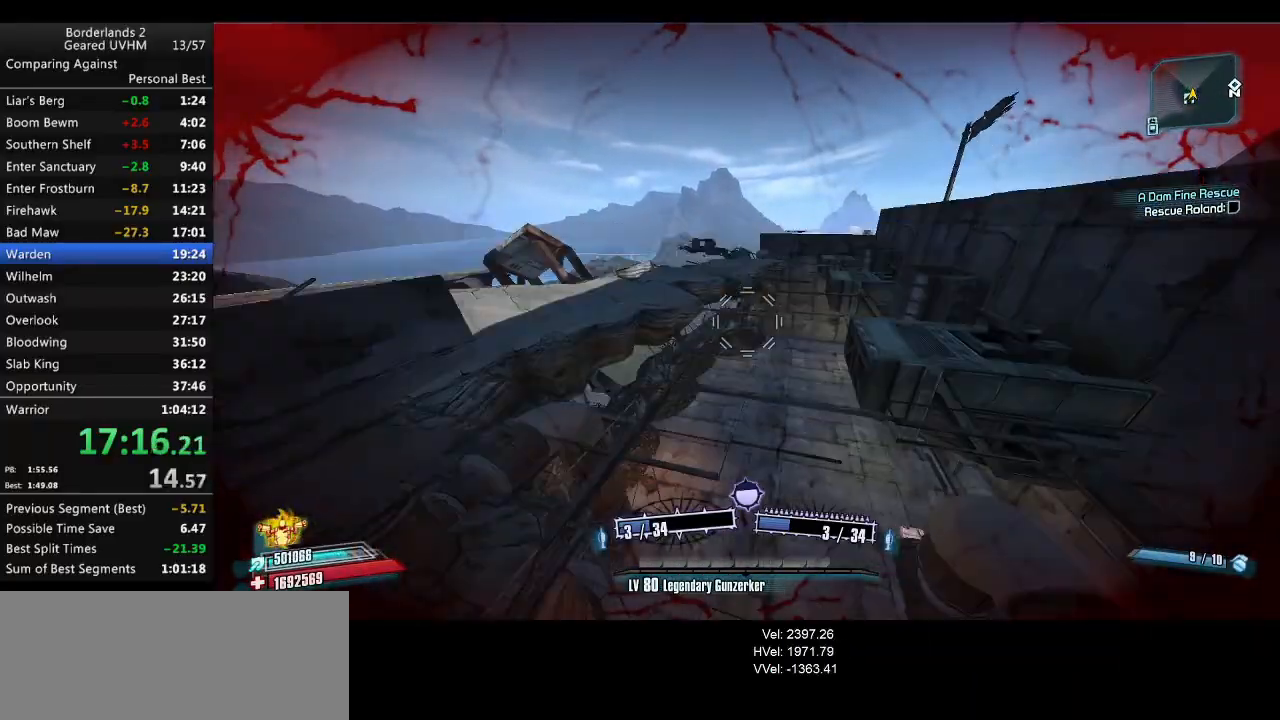
{"keys": ["a", "shift", "w"], "mouse": [], "events": [[333, "v", "down"], [483, "v", "up"]]}
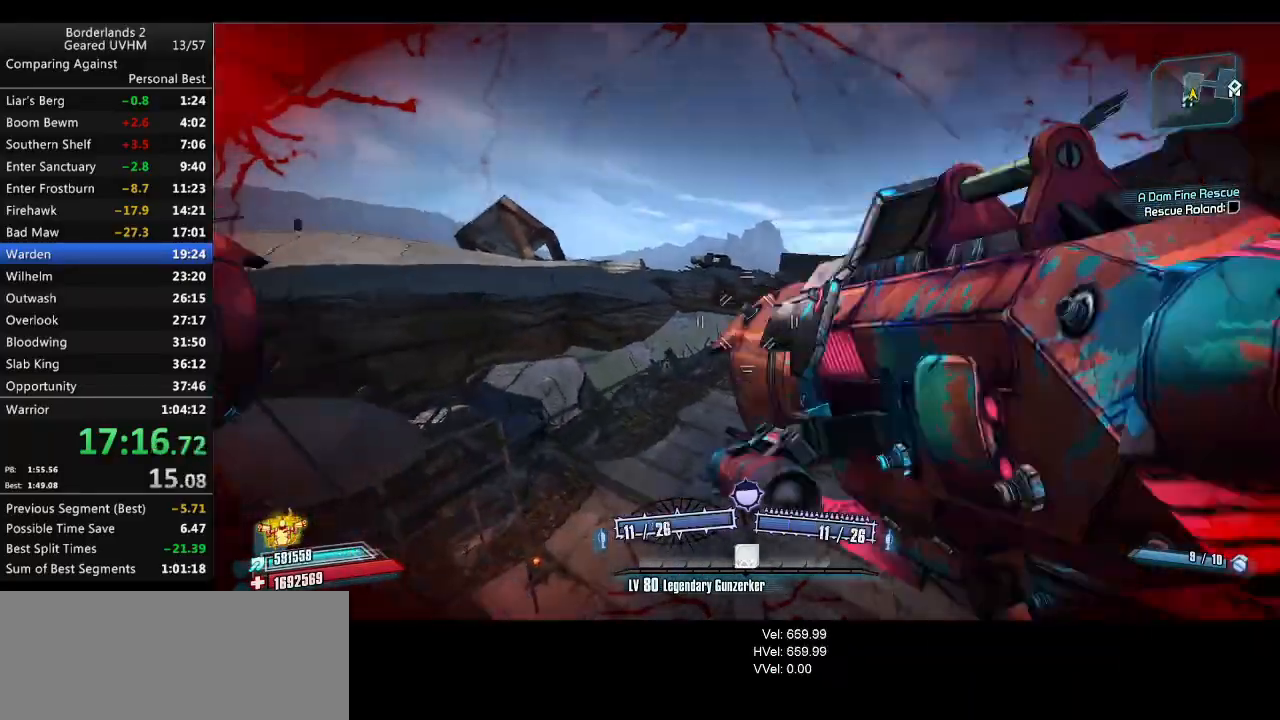
{"keys": ["a", "shift", "w"], "mouse": [], "events": [[200, "shift", "up"], [333, "shift", "down"]]}
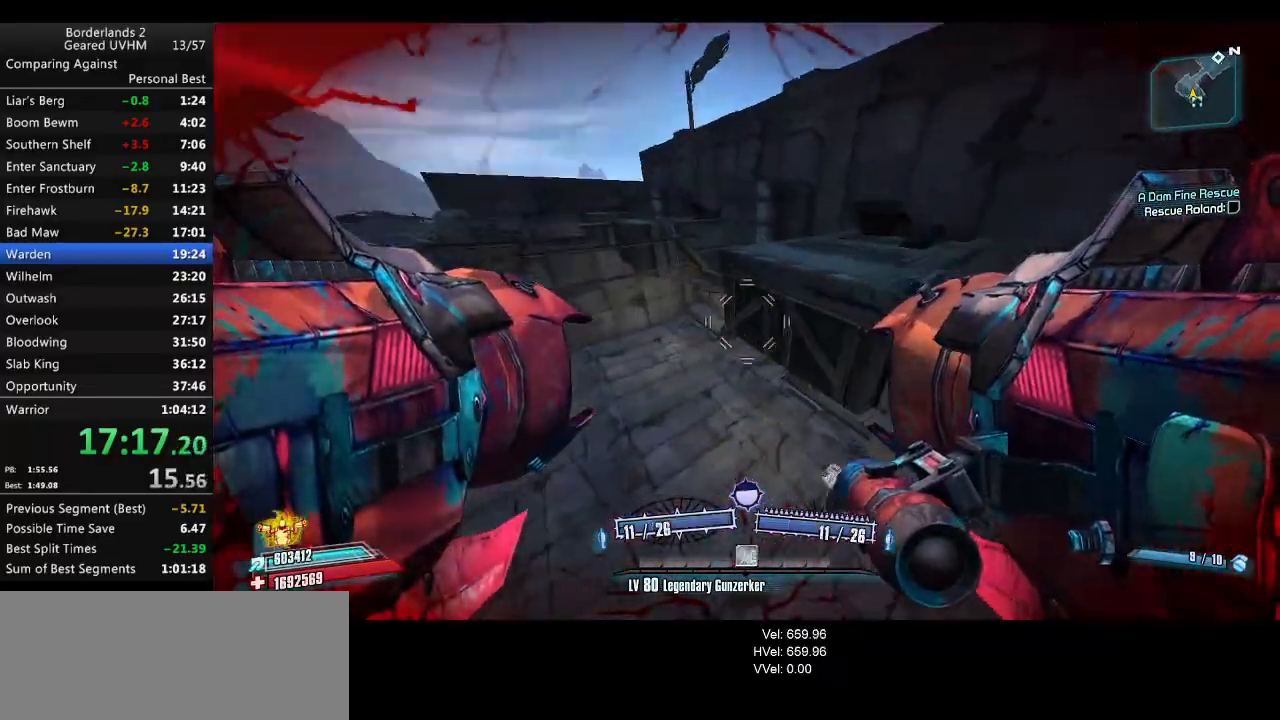
{"keys": ["r", "space", "v", "w"], "mouse": [], "events": [[17, "a", "up"], [100, "shift", "up"], [183, "space", "down"], [200, "mouse_left", "down"], [200, "mouse_right", "down"], [233, "r", "down"], [250, "v", "down"], [400, "mouse_right", "up"], [417, "mouse_left", "up"]]}
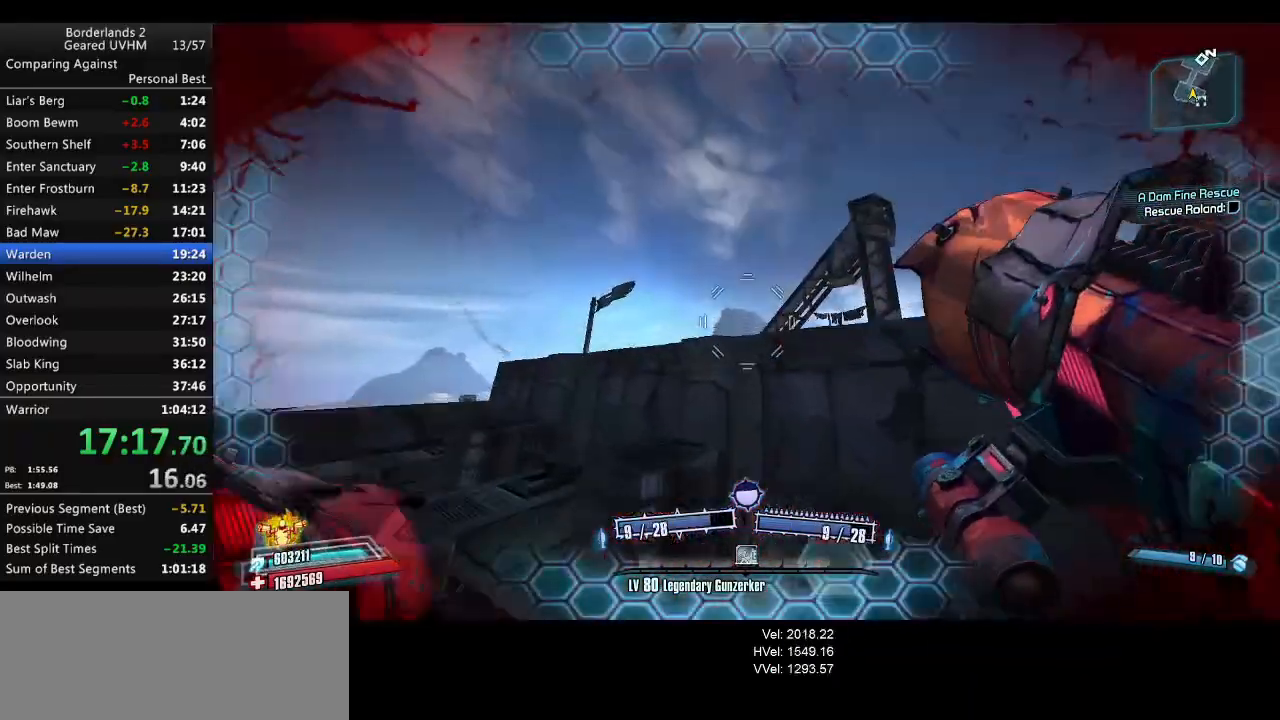
{"keys": ["d"], "mouse": [], "events": [[33, "r", "up"], [33, "space", "up"], [33, "v", "up"], [133, "w", "up"], [167, "d", "down"]]}
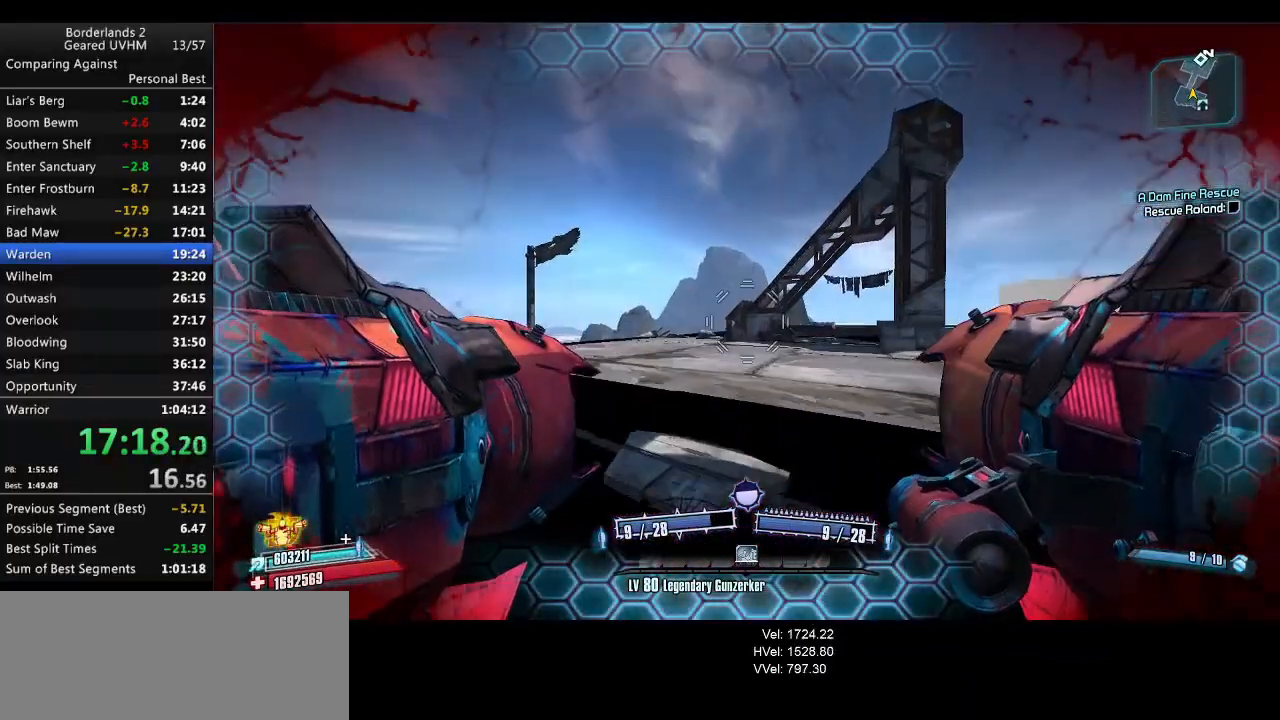
{"keys": ["d"], "mouse": [], "events": []}
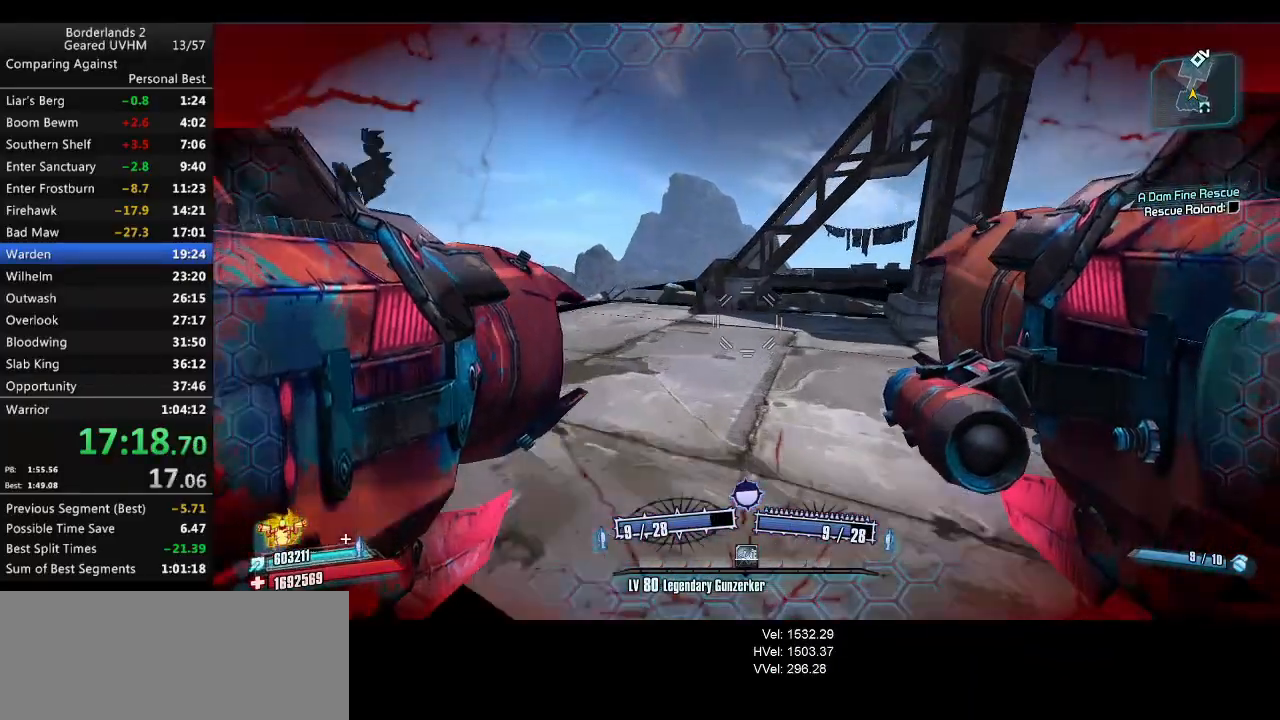
{"keys": ["d"], "mouse": [], "events": []}
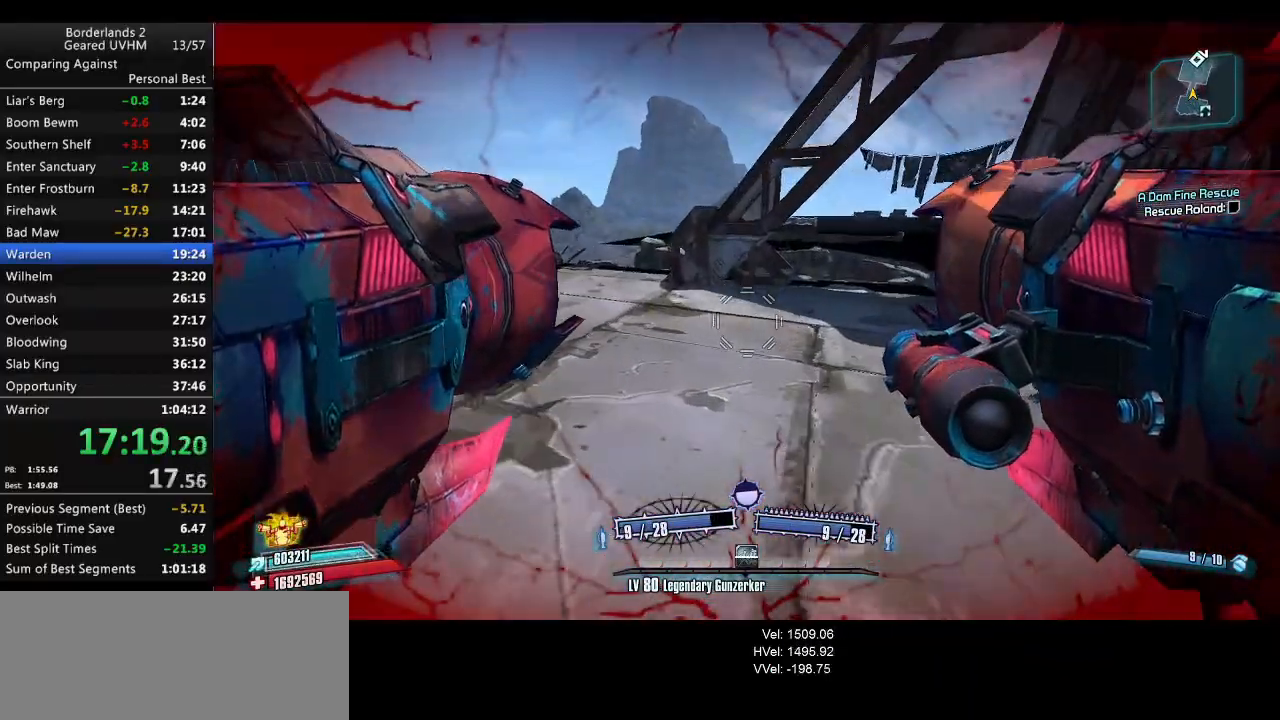
{"keys": ["d", "w"], "mouse": [], "events": [[250, "mouse_left", "down"], [250, "mouse_right", "down"], [383, "mouse_left", "up"], [383, "mouse_right", "up"], [500, "w", "down"]]}
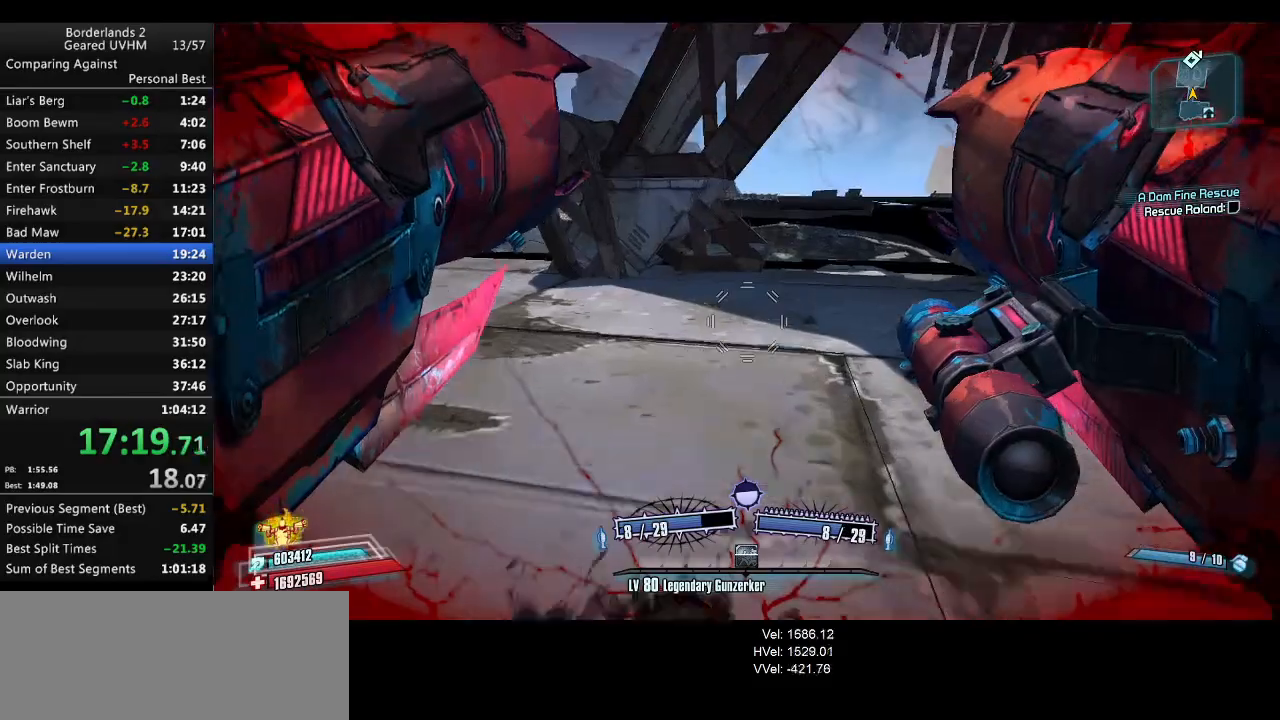
{"keys": ["a"], "mouse": [], "events": [[300, "a", "down"], [333, "d", "up"], [483, "w", "up"]]}
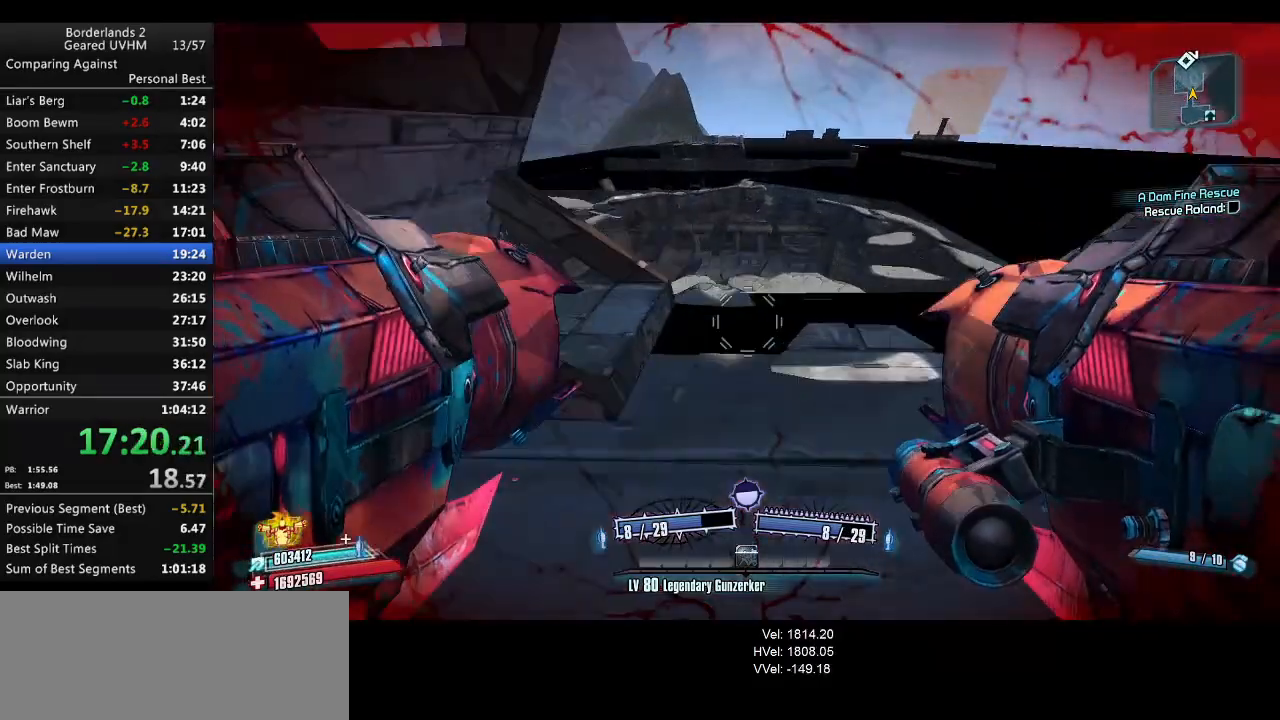
{"keys": ["a"], "mouse": [], "events": []}
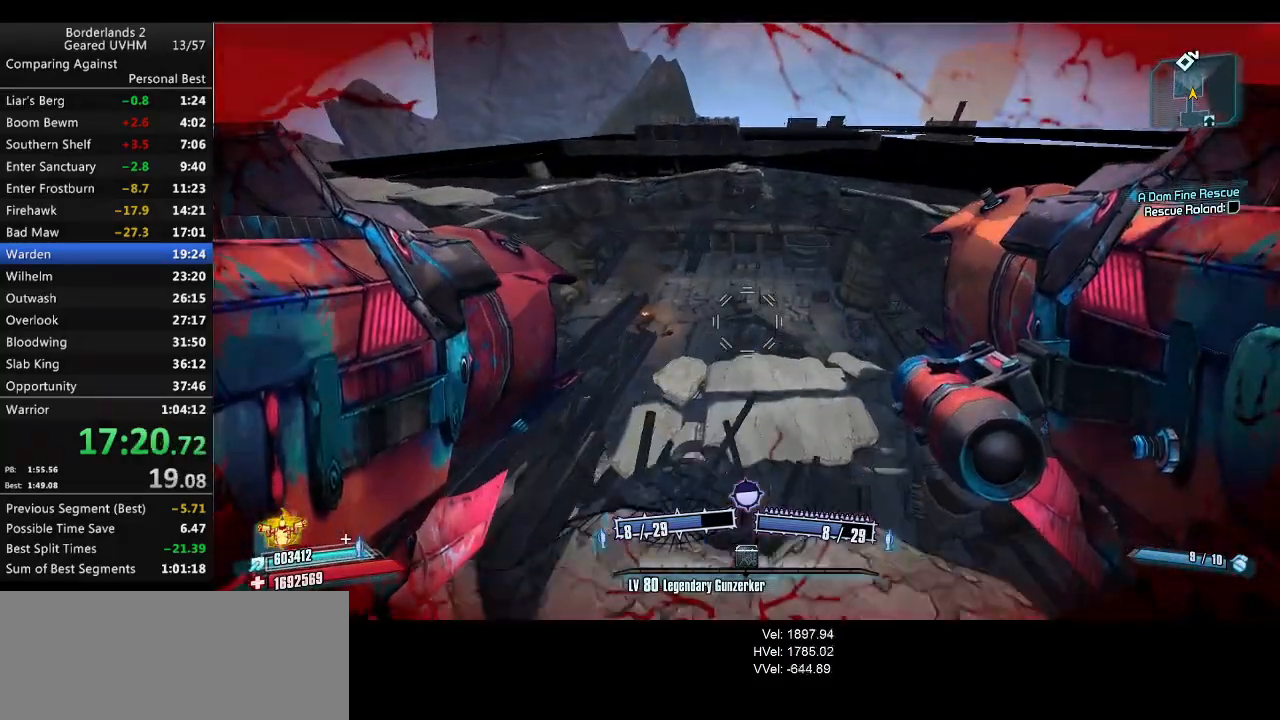
{"keys": ["a"], "mouse": [], "events": []}
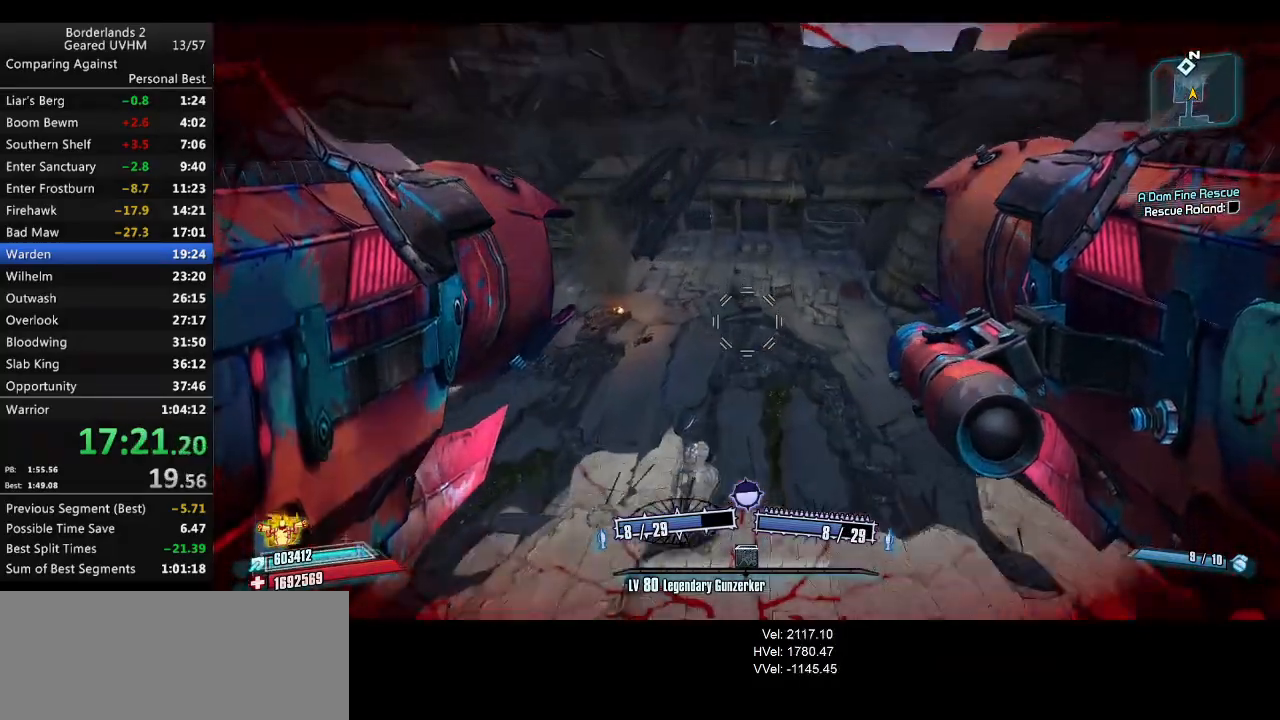
{"keys": ["a"], "mouse": [], "events": []}
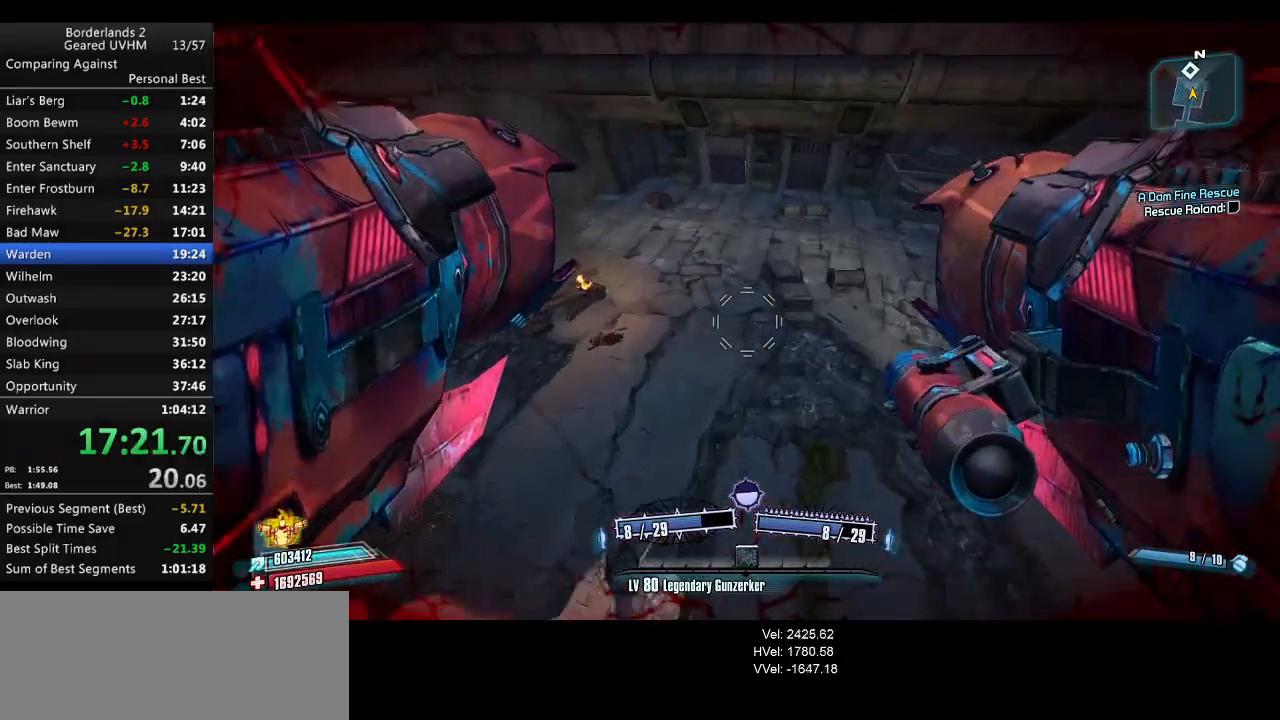
{"keys": ["a", "shift", "w"], "mouse": [], "events": [[233, "shift", "down"], [233, "w", "down"]]}
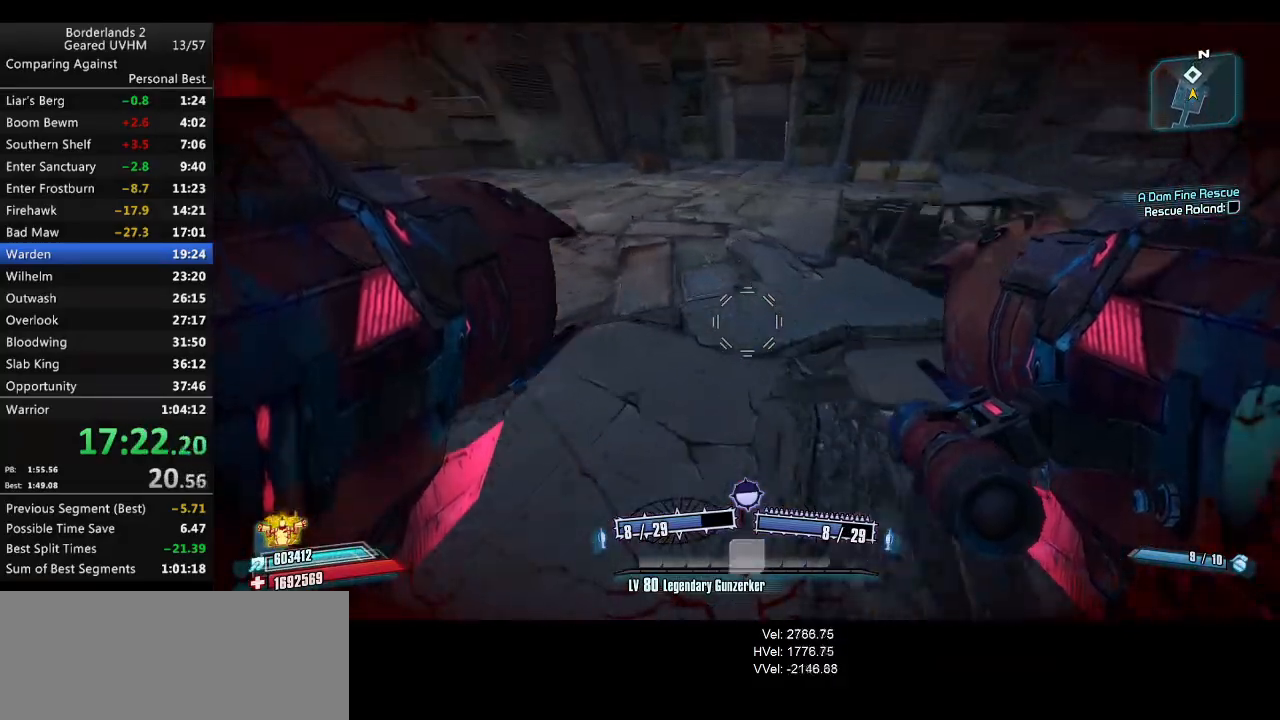
{"keys": ["a", "shift"], "mouse": ["left", "right"], "events": [[467, "w", "up"], [483, "mouse_left", "down"], [483, "mouse_right", "down"]]}
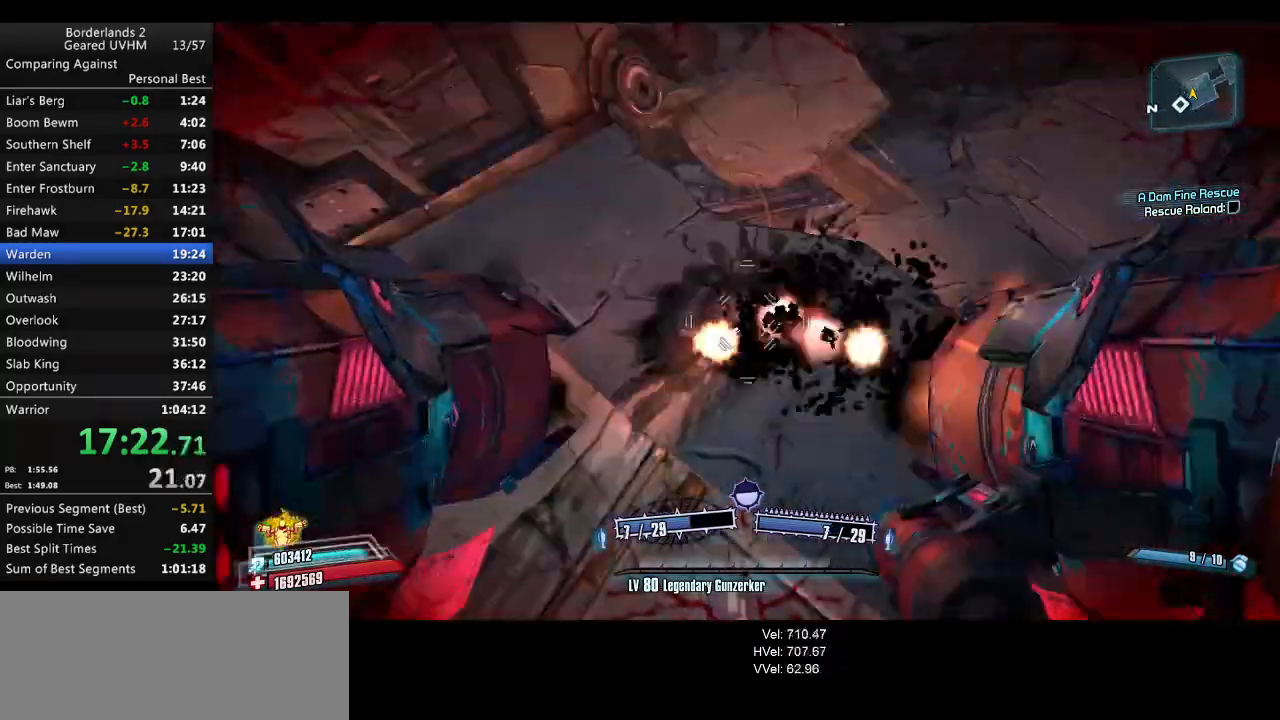
{"keys": ["d", "w"], "mouse": [], "events": [[100, "mouse_left", "up"], [100, "mouse_right", "up"], [100, "shift", "up"], [183, "w", "down"], [300, "mouse_wheel_down", "down"], [333, "a", "up"], [350, "mouse_wheel_down", "up"], [433, "d", "down"]]}
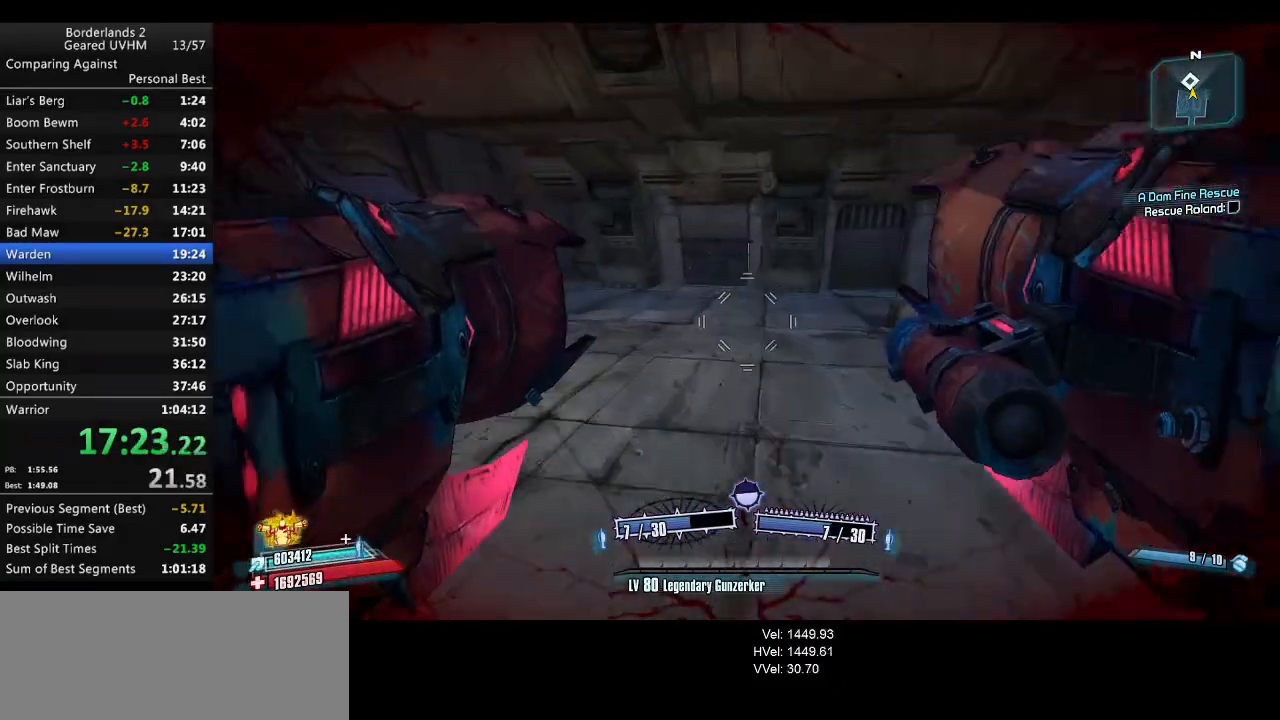
{"keys": ["w"], "mouse": [], "events": [[50, "a", "down"], [67, "a", "up"], [67, "d", "up"], [117, "d", "down"], [283, "d", "up"], [317, "mouse_left", "down"], [317, "mouse_right", "down"], [400, "mouse_left", "up"], [400, "mouse_right", "up"]]}
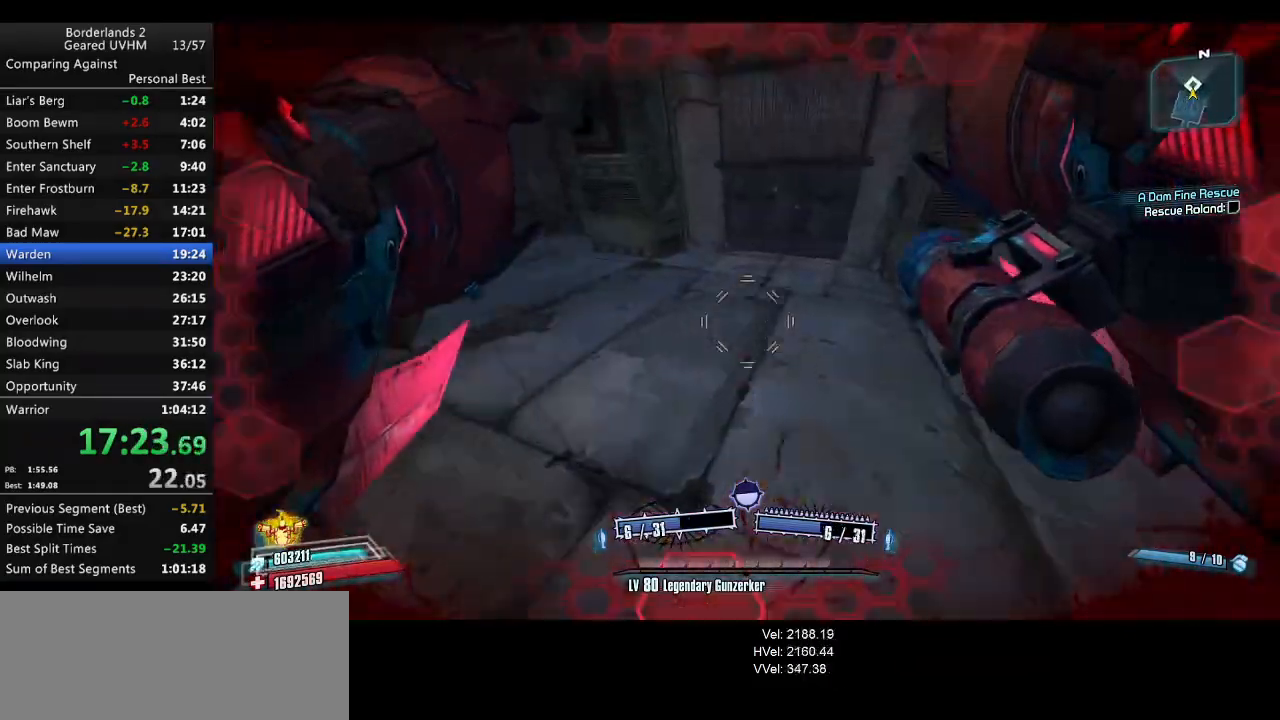
{"keys": ["d", "w"], "mouse": [], "events": [[17, "d", "down"], [183, "mouse_wheel_down", "down"], [233, "mouse_wheel_down", "up"], [267, "d", "up"], [350, "d", "down"]]}
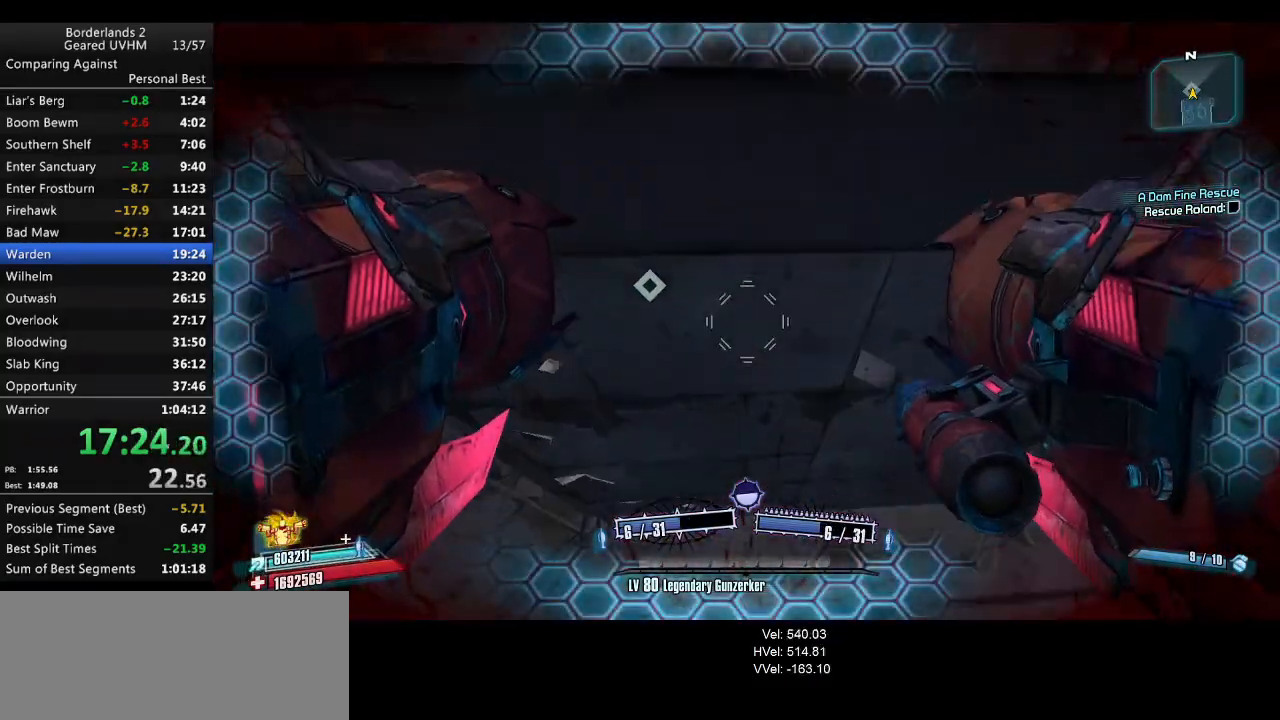
{"keys": ["d", "shift", "w"], "mouse": [], "events": [[117, "shift", "down"]]}
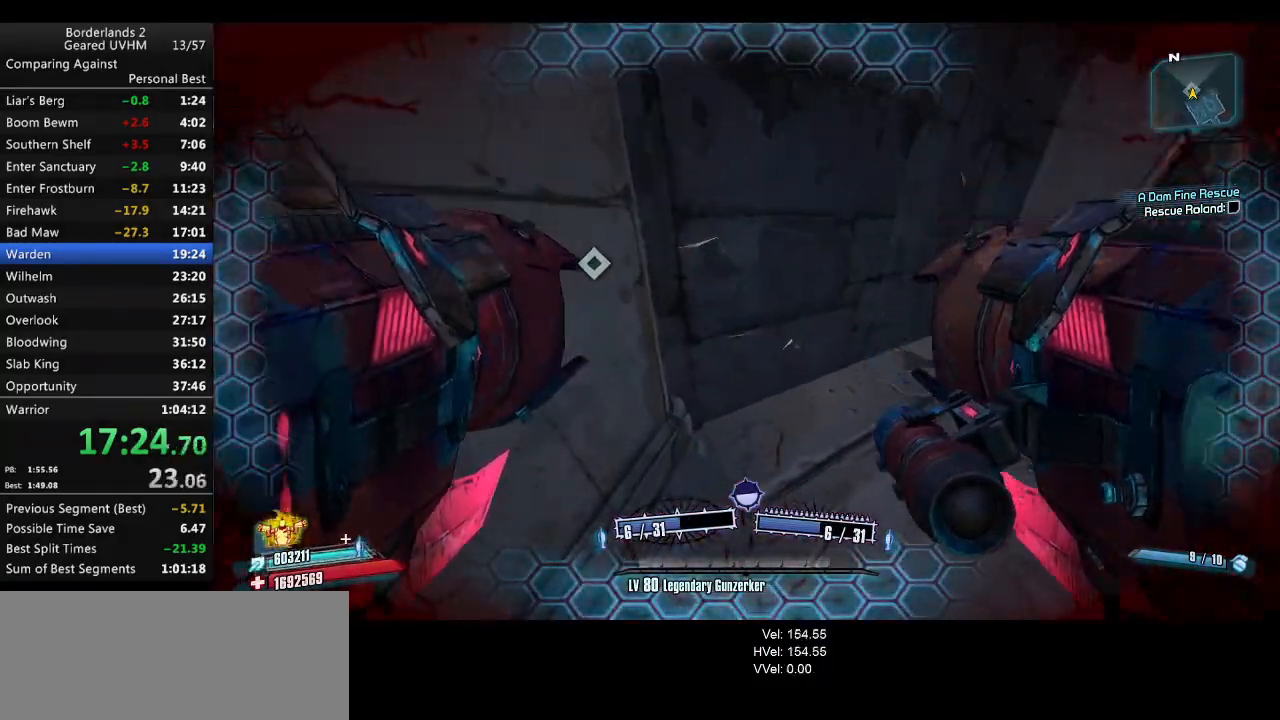
{"keys": ["shift", "w"], "mouse": [], "events": [[117, "shift", "up"], [283, "d", "up"], [283, "shift", "down"]]}
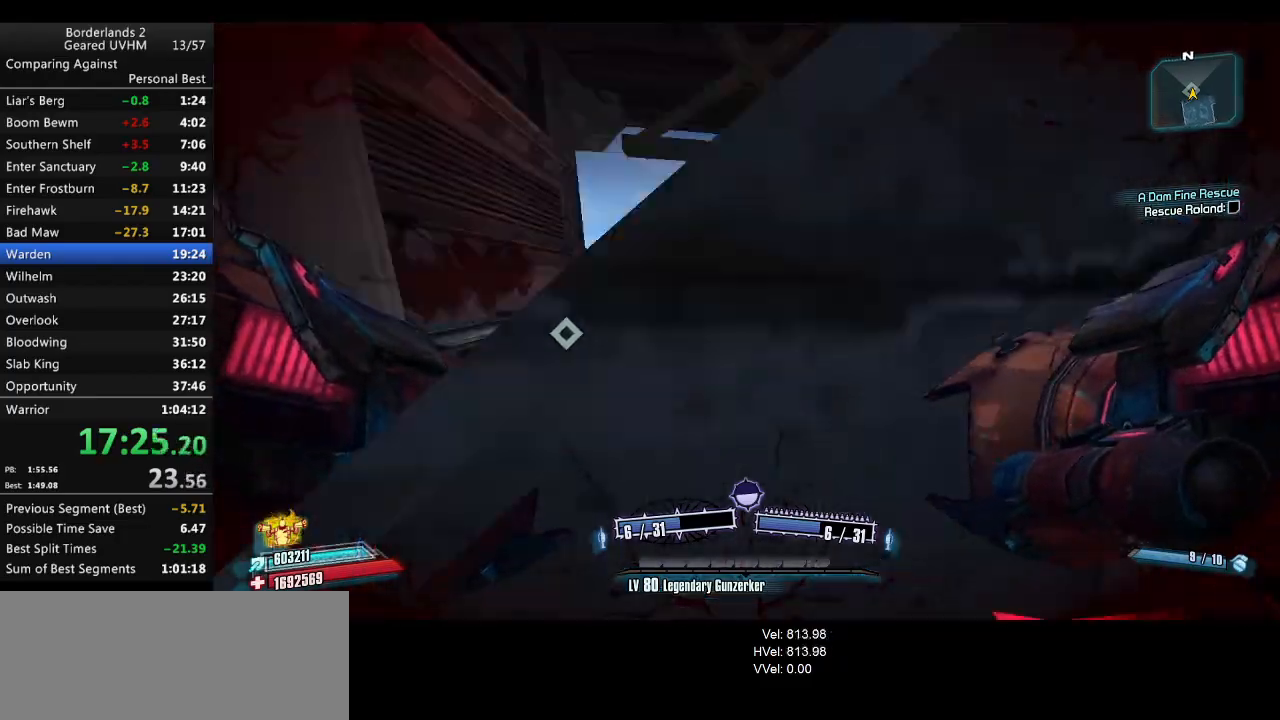
{"keys": ["shift", "w"], "mouse": ["wheel_down"], "events": [[117, "mouse_wheel_down", "down"]]}
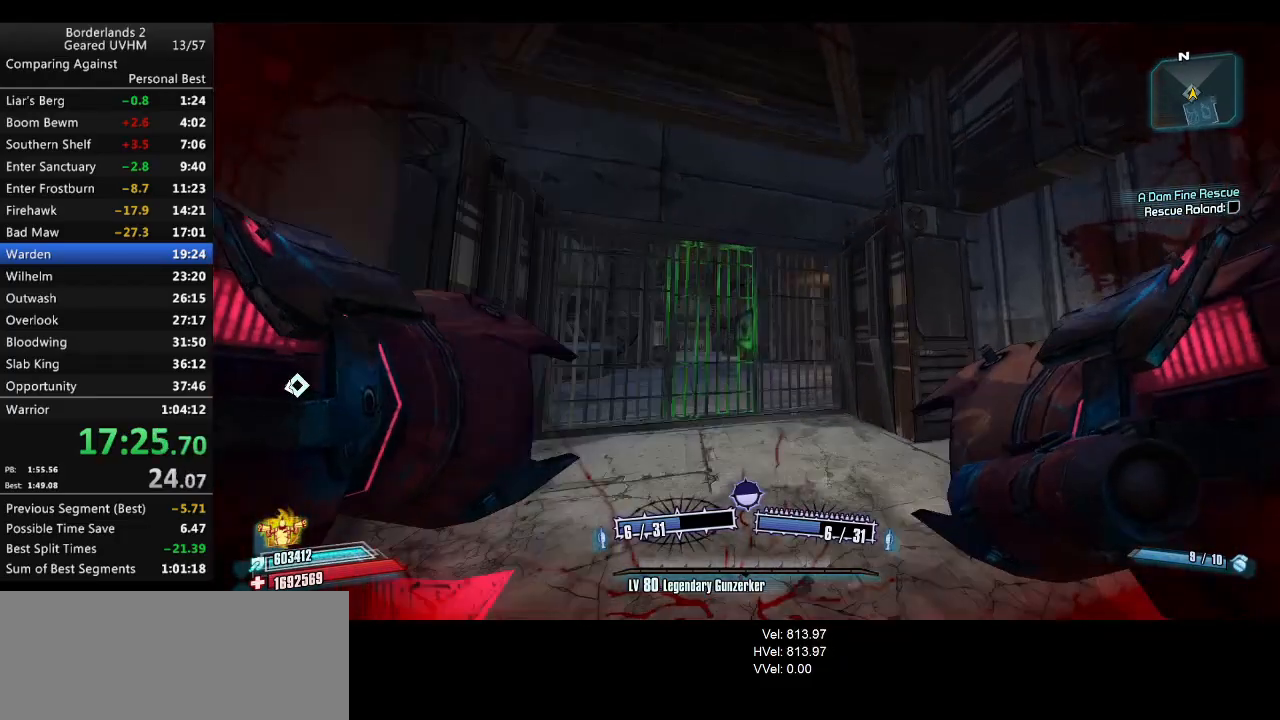
{"keys": ["d", "shift", "w"], "mouse": [], "events": [[117, "w", "up"], [200, "shift", "up"], [300, "d", "down"], [367, "w", "down"], [400, "shift", "down"], [417, "mouse_wheel_down", "up"]]}
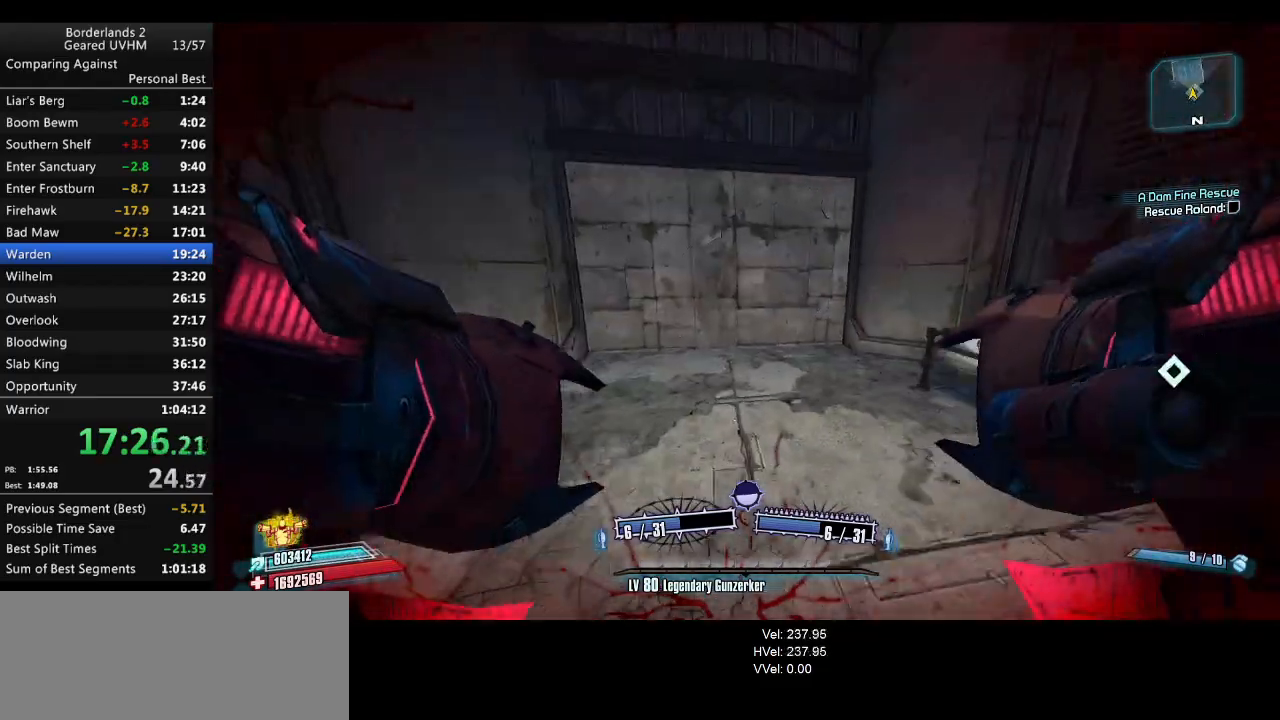
{"keys": ["shift", "w"], "mouse": [], "events": [[67, "d", "up"]]}
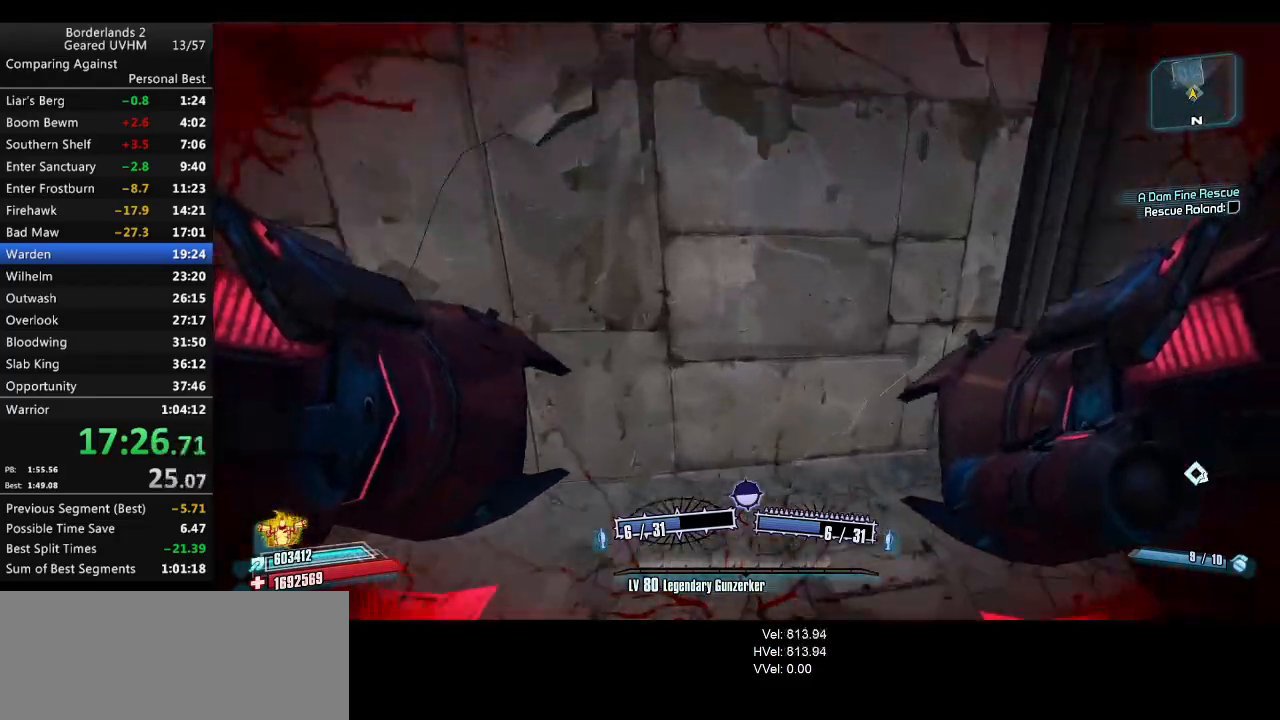
{"keys": ["a", "w"], "mouse": [], "events": [[167, "shift", "up"], [317, "a", "down"]]}
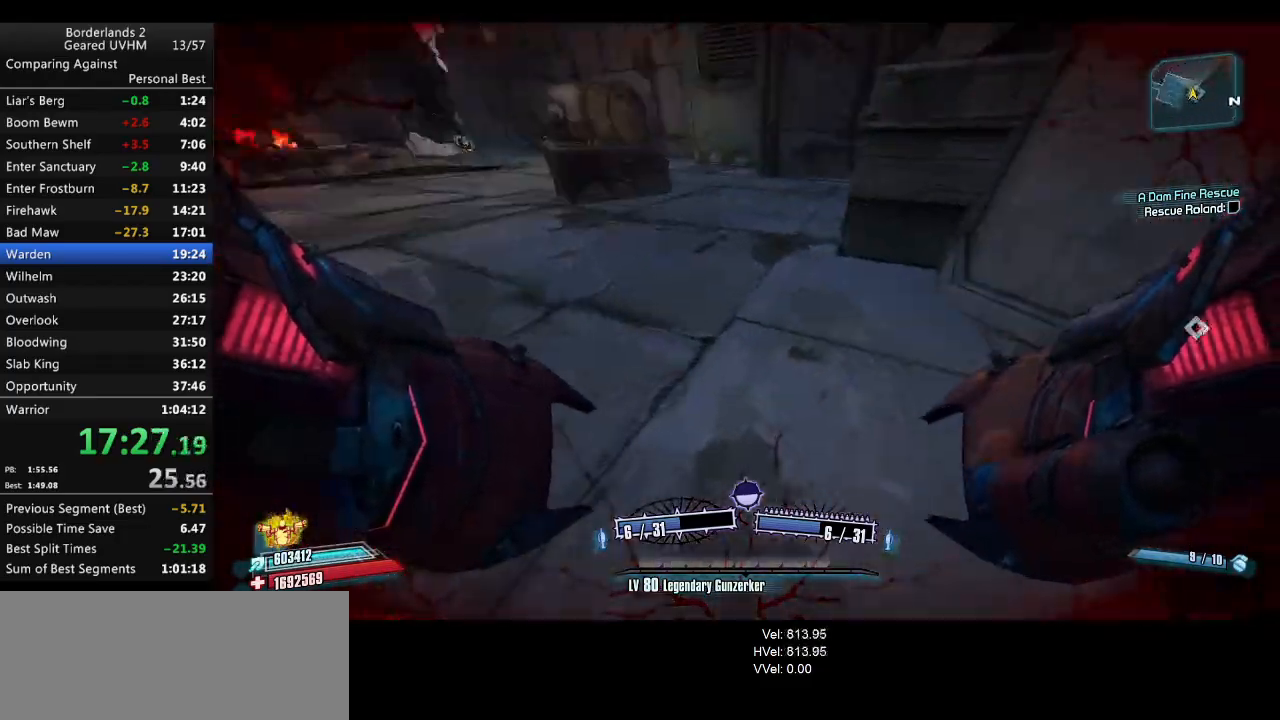
{"keys": ["a", "r", "v", "w"], "mouse": [], "events": [[33, "space", "down"], [50, "mouse_left", "down"], [50, "mouse_right", "down"], [83, "r", "down"], [117, "v", "down"], [267, "mouse_left", "up"], [267, "mouse_right", "up"], [500, "space", "up"]]}
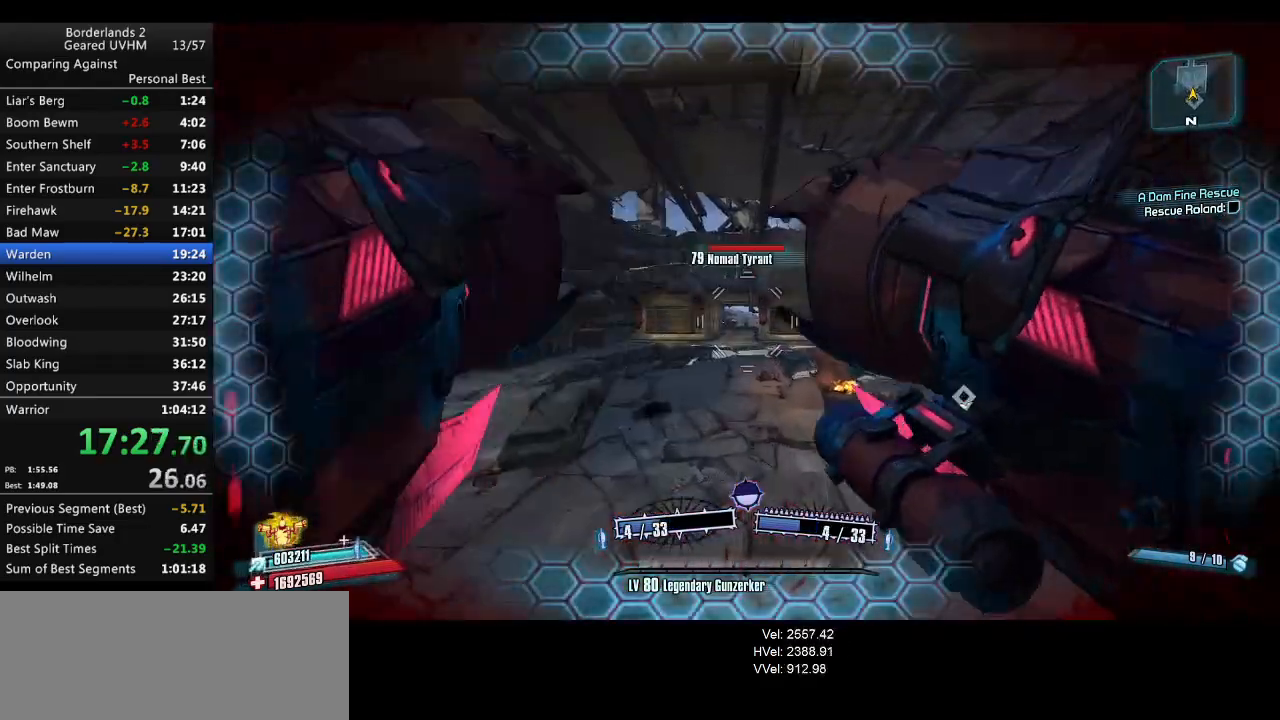
{"keys": ["r", "w"], "mouse": [], "events": [[67, "r", "up"], [67, "v", "up"], [183, "a", "up"], [250, "r", "down"], [333, "r", "up"], [400, "r", "down"]]}
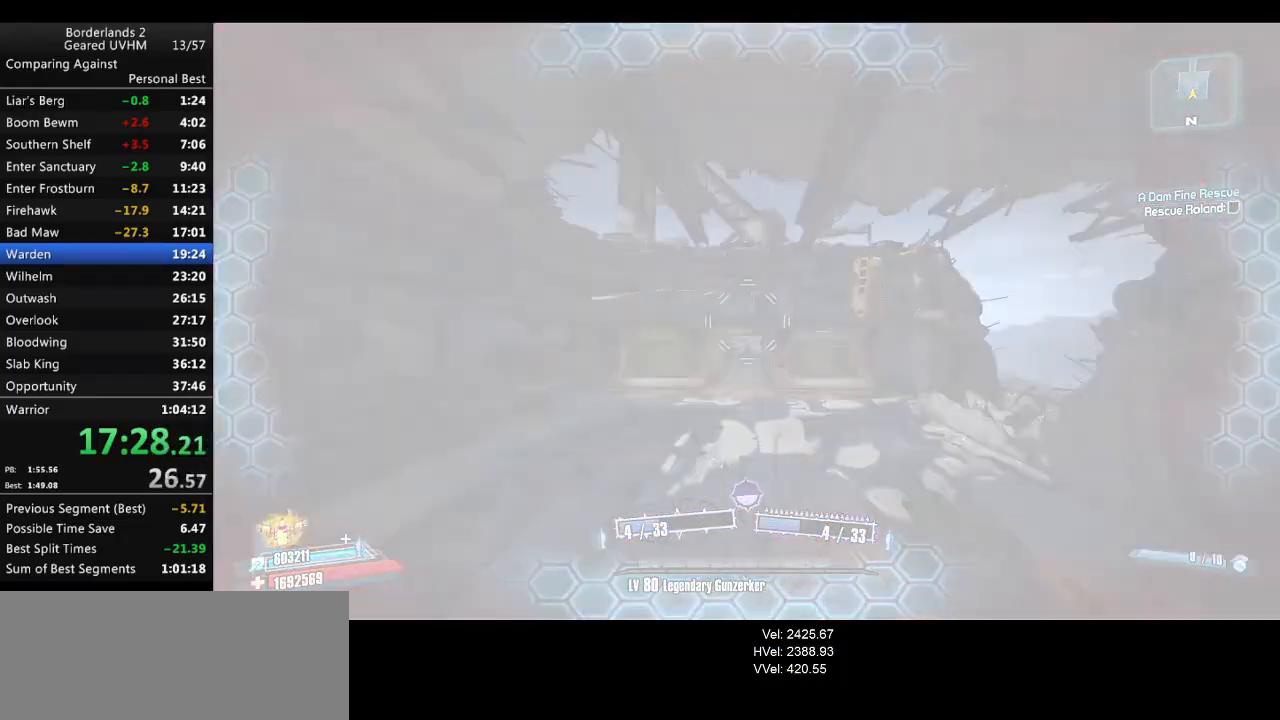
{"keys": [], "mouse": [], "events": [[17, "r", "up"], [67, "w", "up"]]}